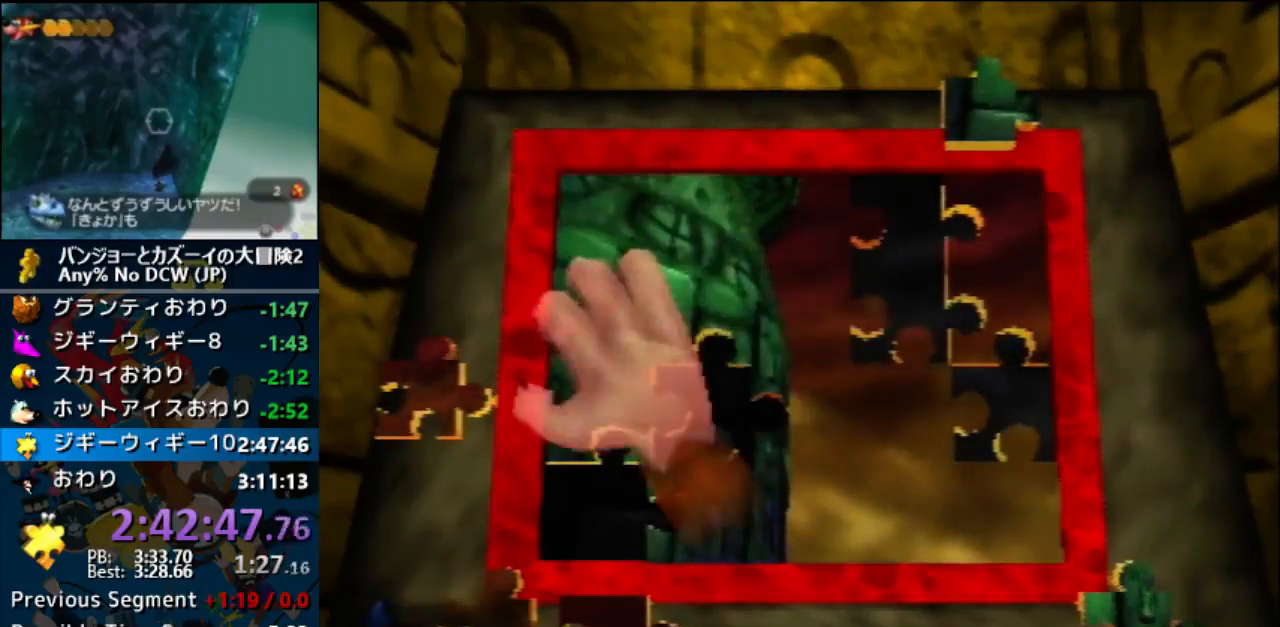
Gameplay with a controller (Nintendo layout); each line is a JSON object with the inputs held at the frame after it (dt_ms = milliseconds from this image to that frame). "events" lists button and stick changes between this image and that frame as [ms after this image, input, new state], when the widget could be followed in between. Not read: L1 L3 R3.
{"dt_ms": 500, "buttons": [], "left_stick": "right", "events": [[100, "left_stick", "center"], [167, "A", "down"], [267, "A", "up"], [267, "left_stick", "right"]]}
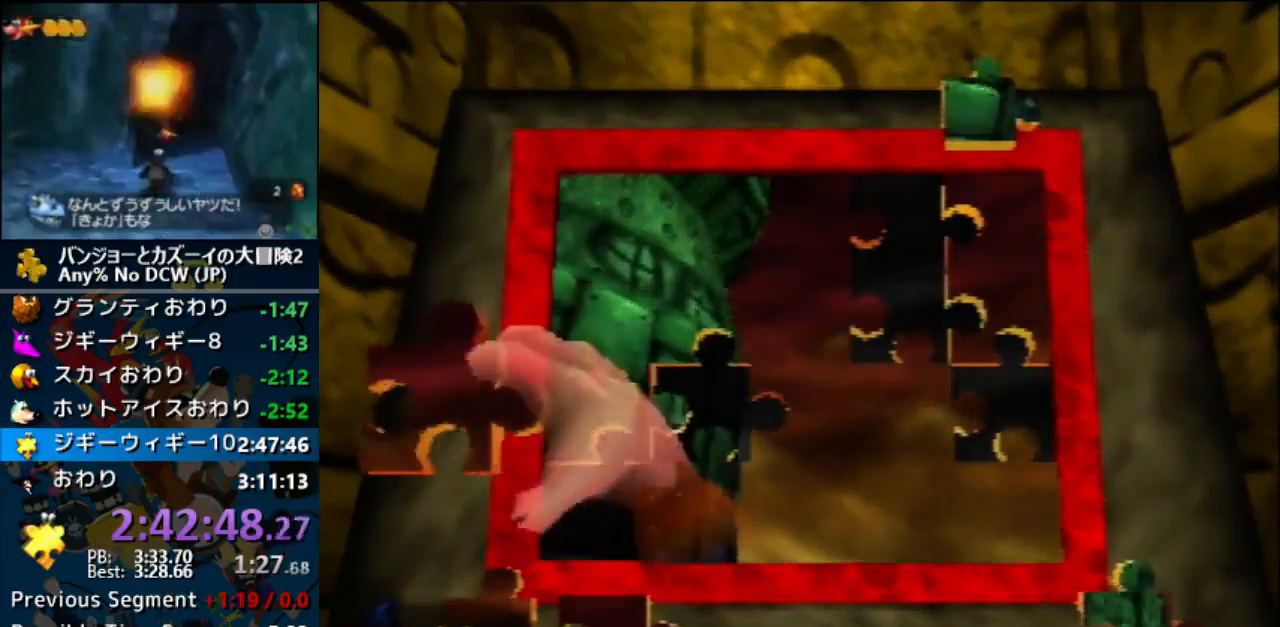
{"dt_ms": 500, "buttons": ["A"], "left_stick": "center", "events": [[200, "left_stick", "up-right"], [500, "A", "down"], [500, "left_stick", "center"]]}
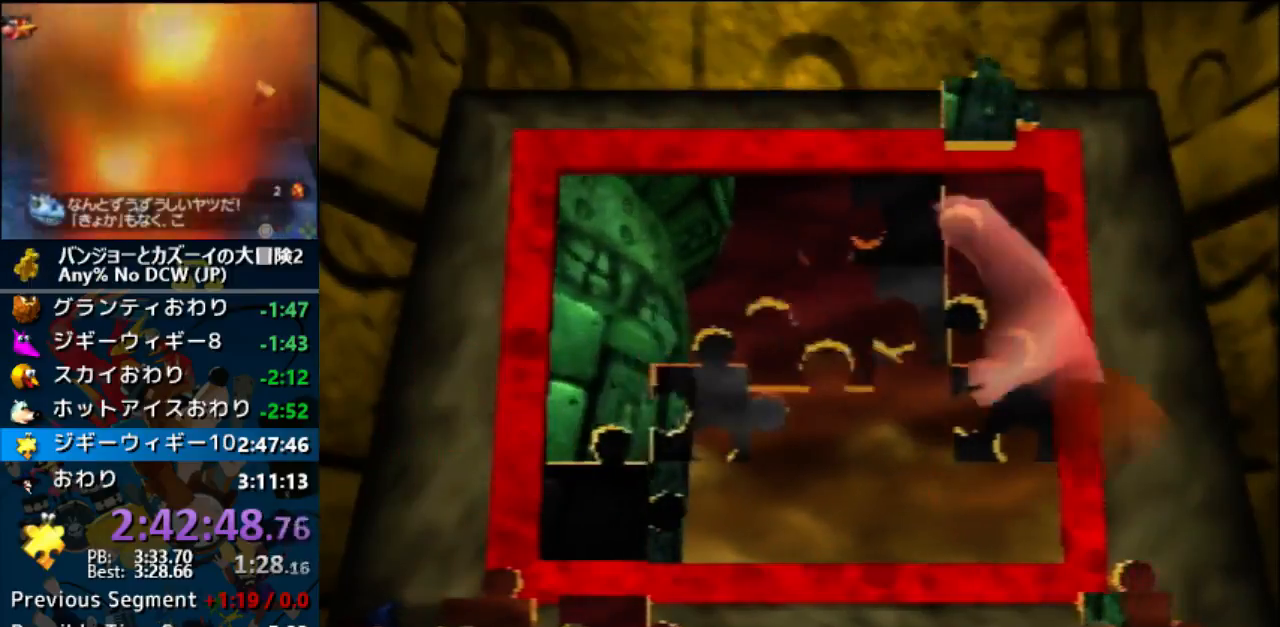
{"dt_ms": 500, "buttons": [], "left_stick": "center", "events": [[100, "A", "up"], [167, "A", "down"], [167, "left_stick", "down-left"], [267, "A", "up"], [300, "left_stick", "center"]]}
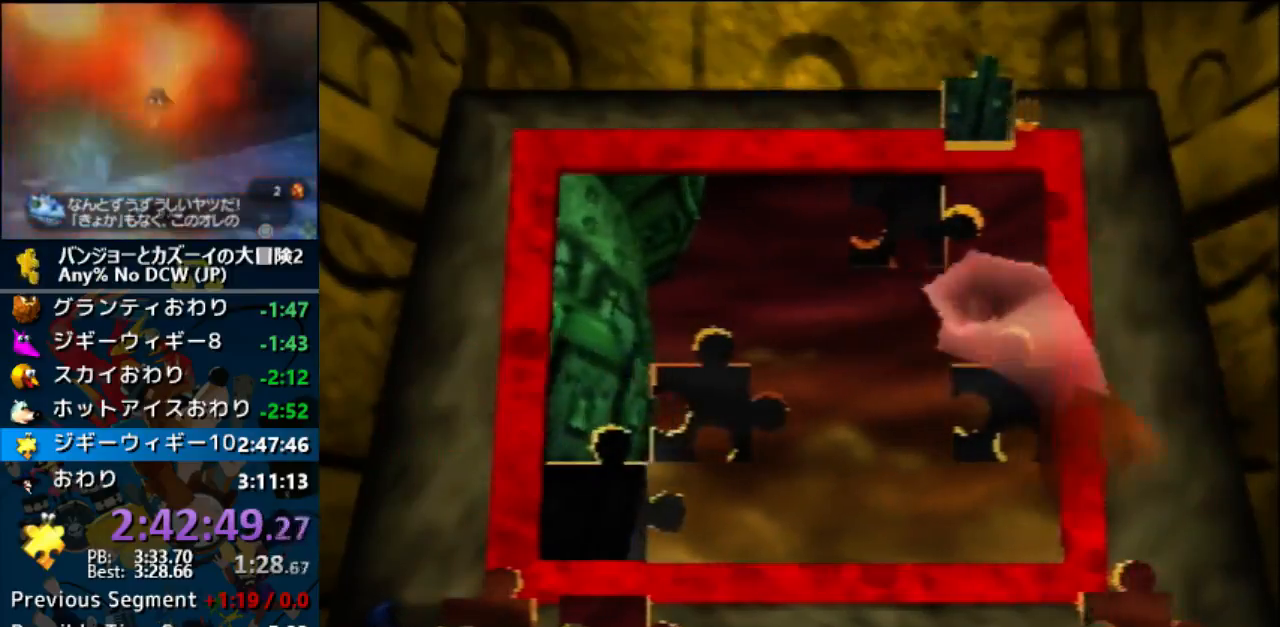
{"dt_ms": 500, "buttons": ["A"], "left_stick": "up", "events": [[133, "left_stick", "up"], [500, "A", "down"]]}
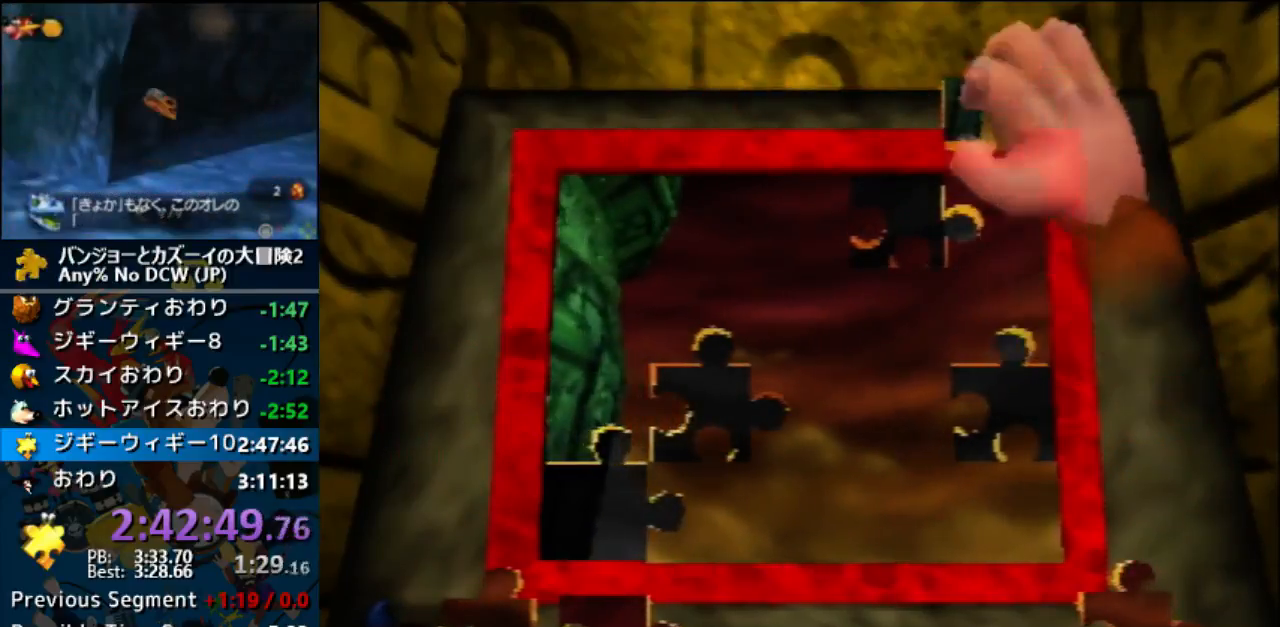
{"dt_ms": 500, "buttons": [], "left_stick": "down-left", "events": [[33, "left_stick", "center"], [133, "left_stick", "down-left"], [167, "A", "up"]]}
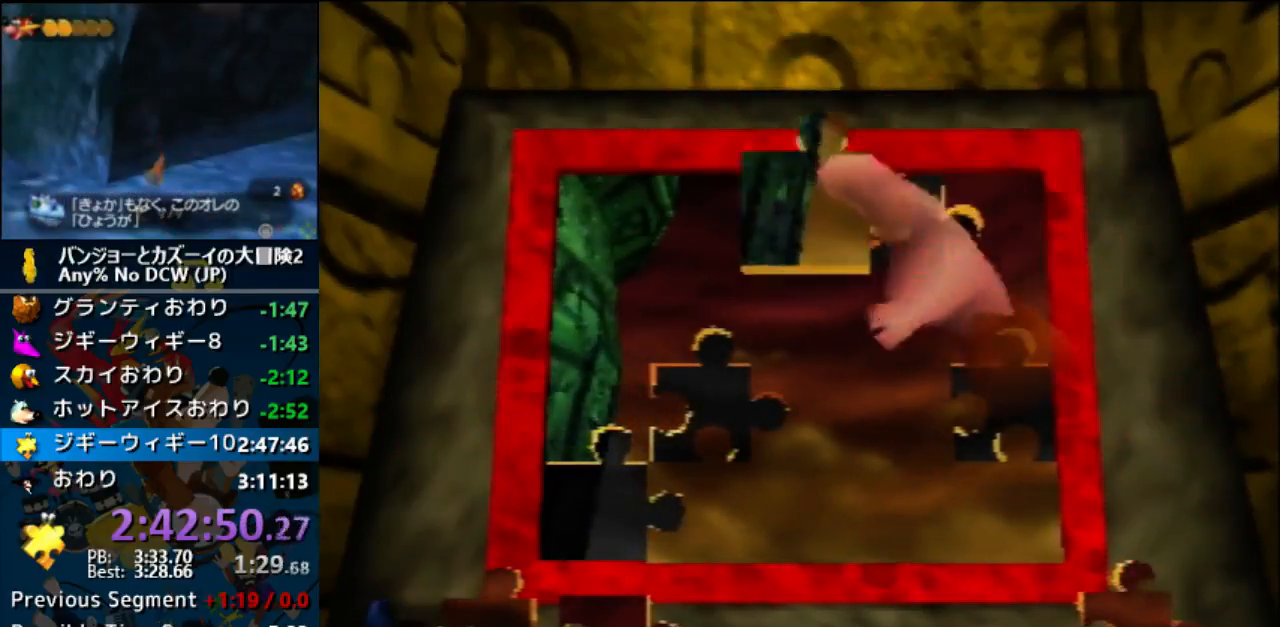
{"dt_ms": 500, "buttons": [], "left_stick": "left", "events": [[200, "left_stick", "down-right"], [300, "A", "down"], [333, "left_stick", "center"], [367, "A", "up"], [467, "left_stick", "left"]]}
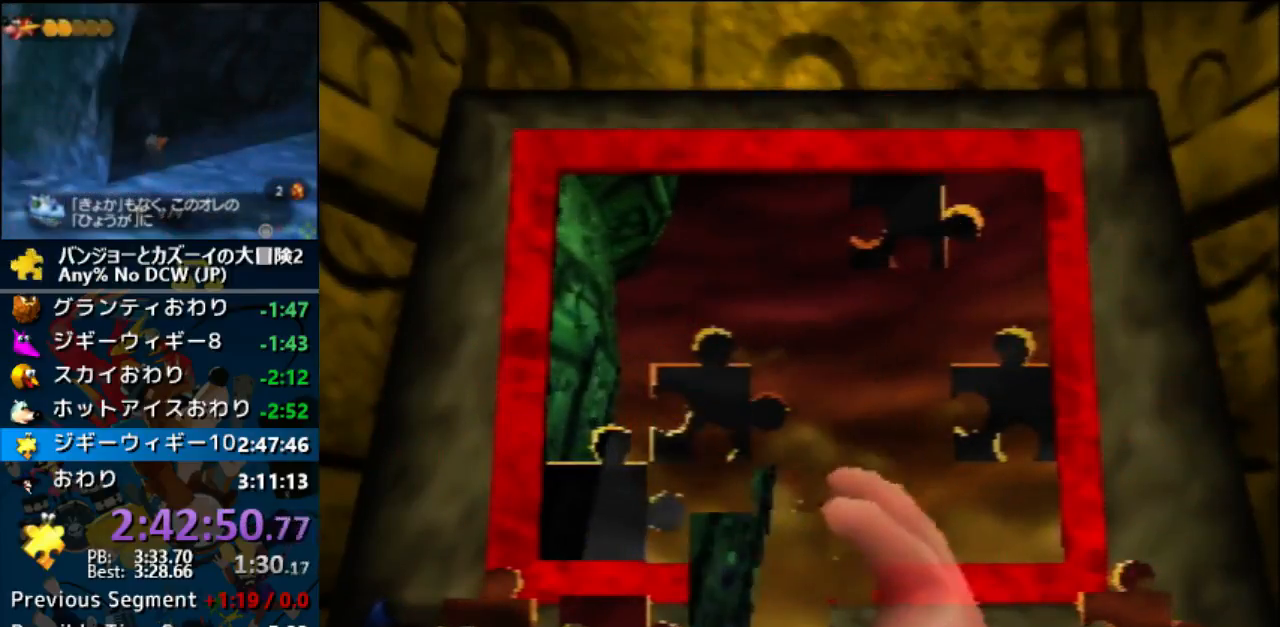
{"dt_ms": 500, "buttons": [], "left_stick": "center", "events": [[33, "A", "down"], [33, "left_stick", "up-left"], [133, "A", "up"], [233, "A", "down"], [333, "A", "up"], [367, "left_stick", "center"], [400, "A", "down"], [467, "A", "up"]]}
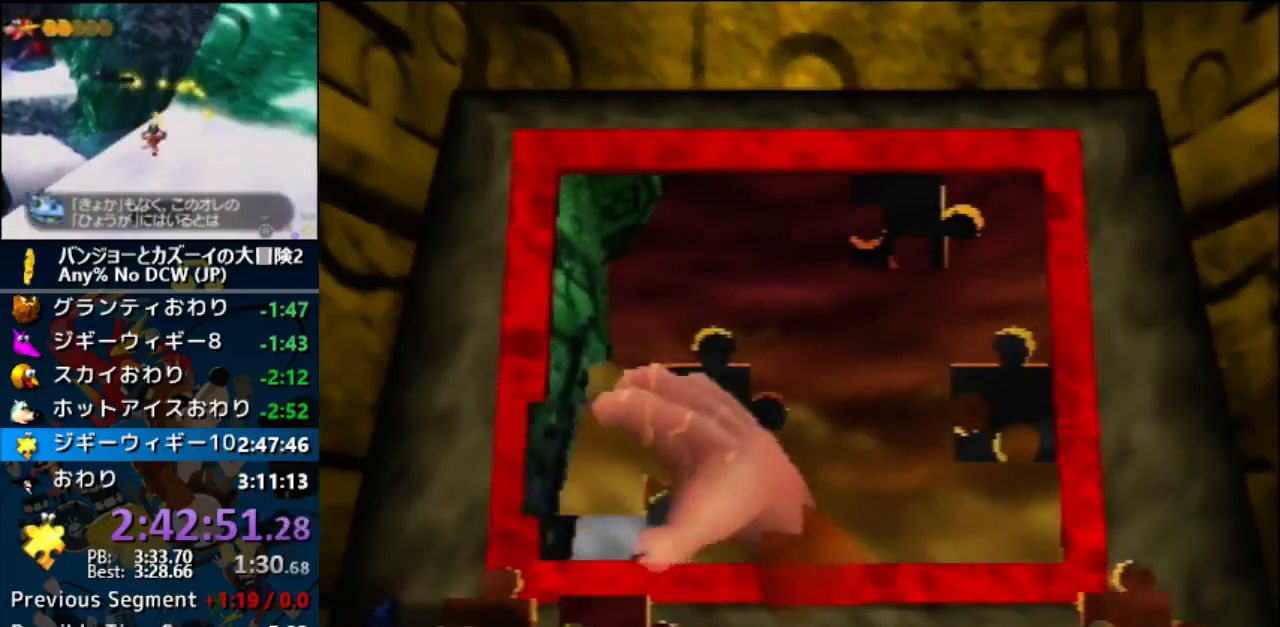
{"dt_ms": 500, "buttons": [], "left_stick": "down-left", "events": [[33, "A", "down"], [300, "A", "up"], [367, "left_stick", "down-left"]]}
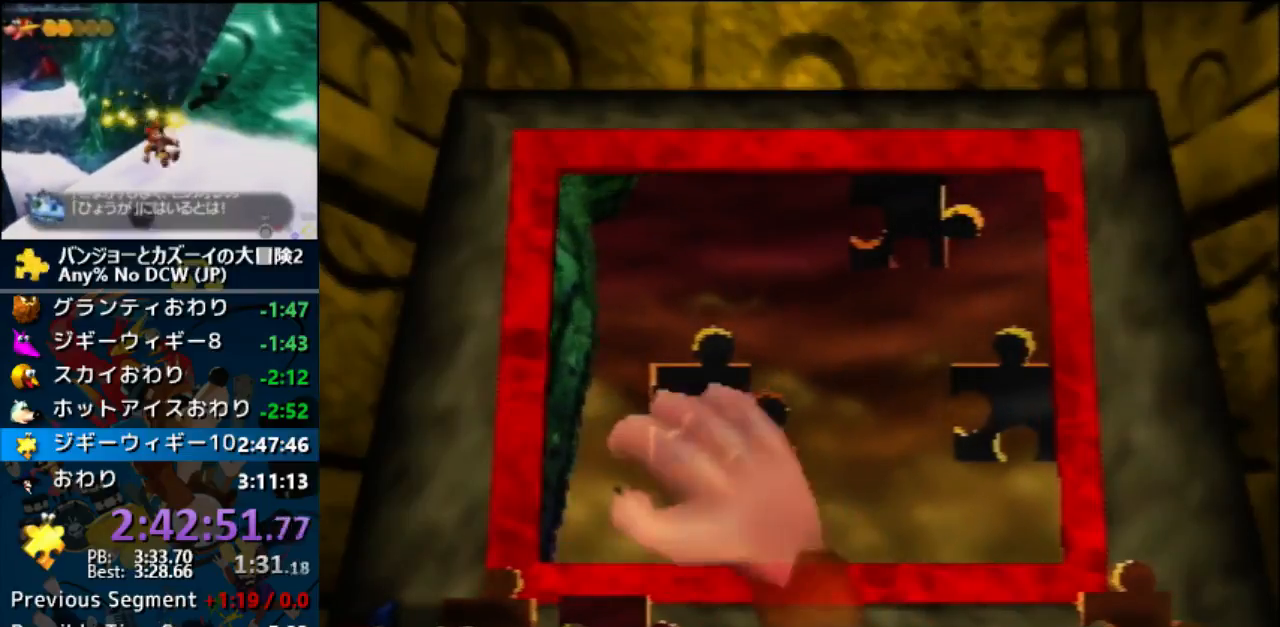
{"dt_ms": 500, "buttons": [], "left_stick": "down-left", "events": []}
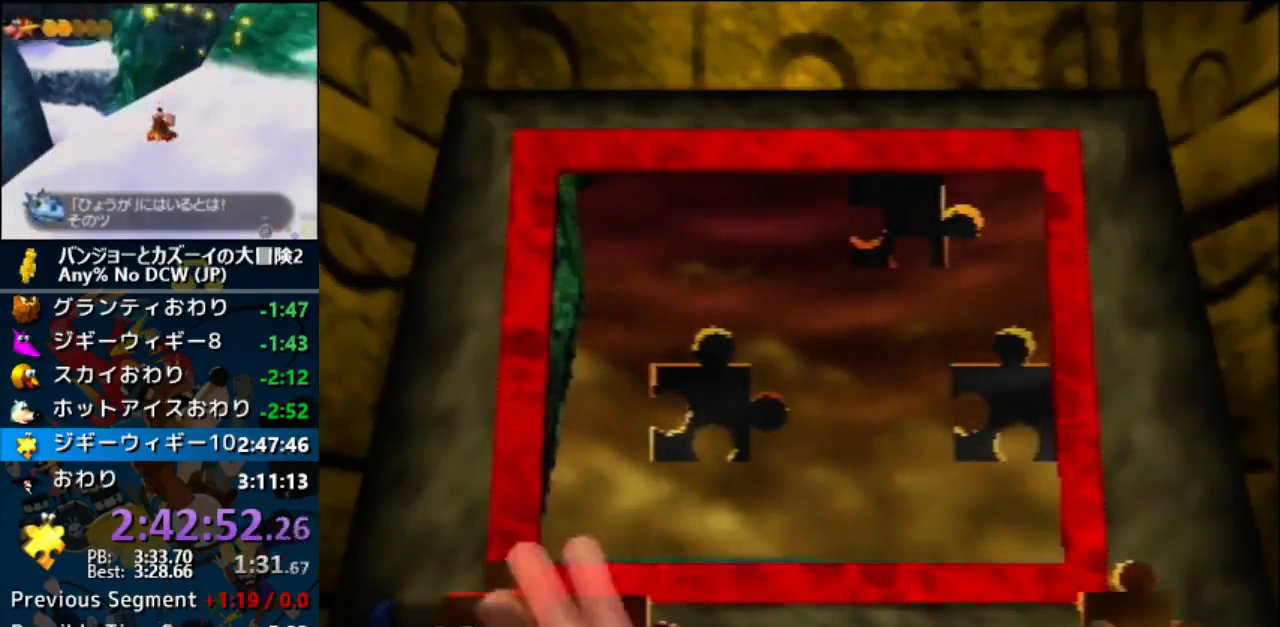
{"dt_ms": 500, "buttons": [], "left_stick": "up-right", "events": [[33, "A", "down"], [67, "left_stick", "up-right"], [167, "A", "up"]]}
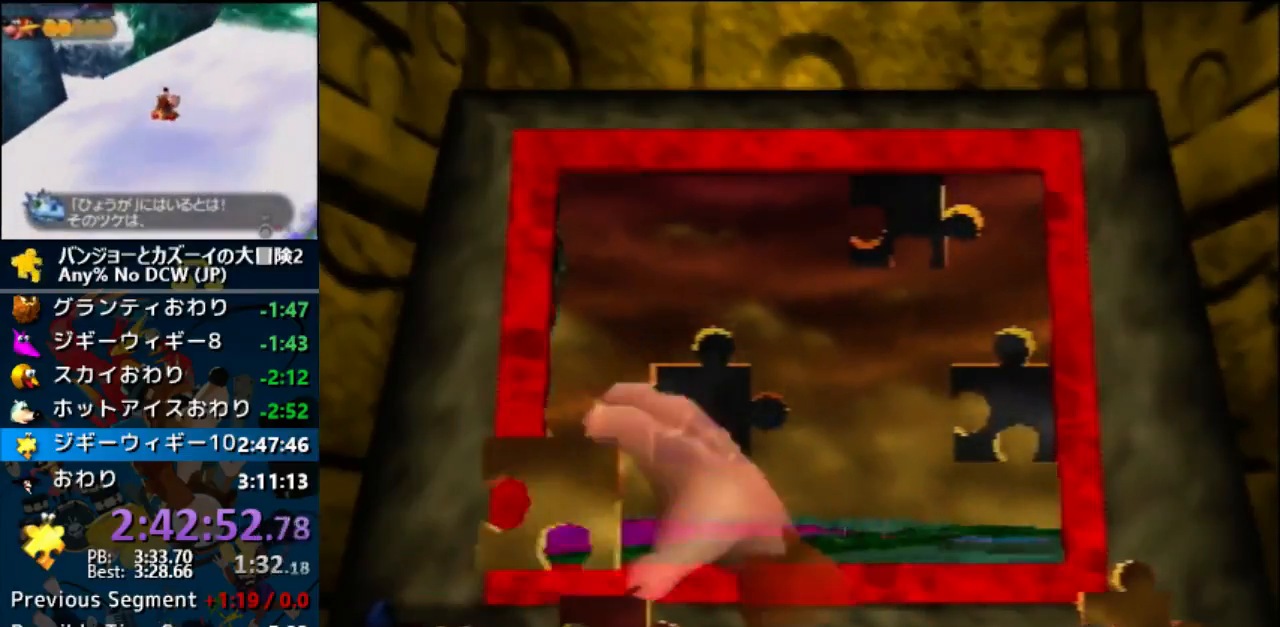
{"dt_ms": 500, "buttons": ["A"], "left_stick": "center", "events": [[67, "left_stick", "right"], [400, "A", "down"], [467, "left_stick", "center"]]}
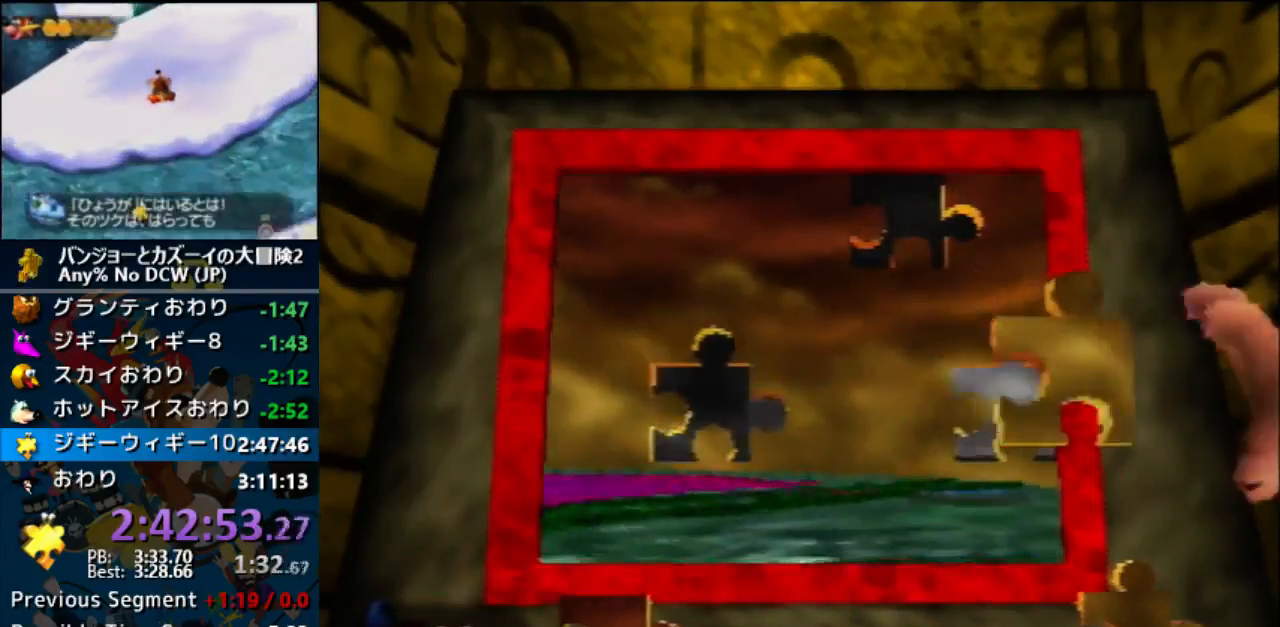
{"dt_ms": 500, "buttons": [], "left_stick": "up-left", "events": [[67, "A", "up"], [67, "left_stick", "down-left"], [133, "A", "down"], [233, "A", "up"], [233, "left_stick", "center"], [400, "A", "down"], [467, "A", "up"], [467, "left_stick", "up-left"]]}
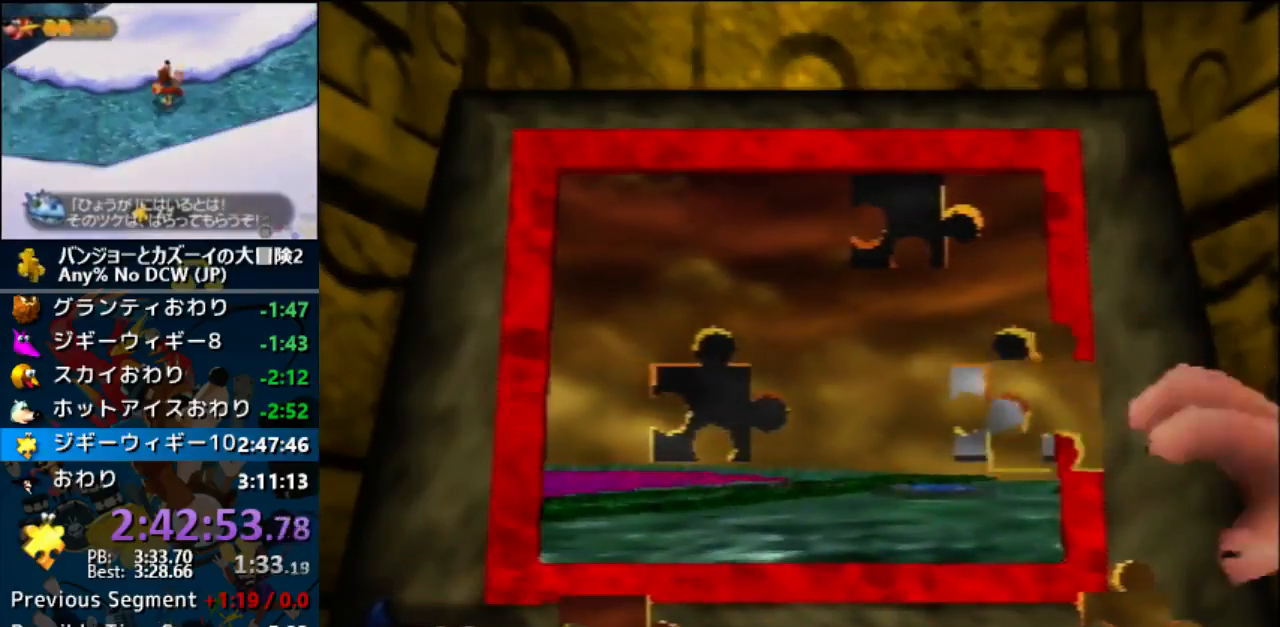
{"dt_ms": 500, "buttons": [], "left_stick": "down", "events": [[33, "A", "down"], [133, "left_stick", "center"], [200, "A", "up"], [333, "left_stick", "down"]]}
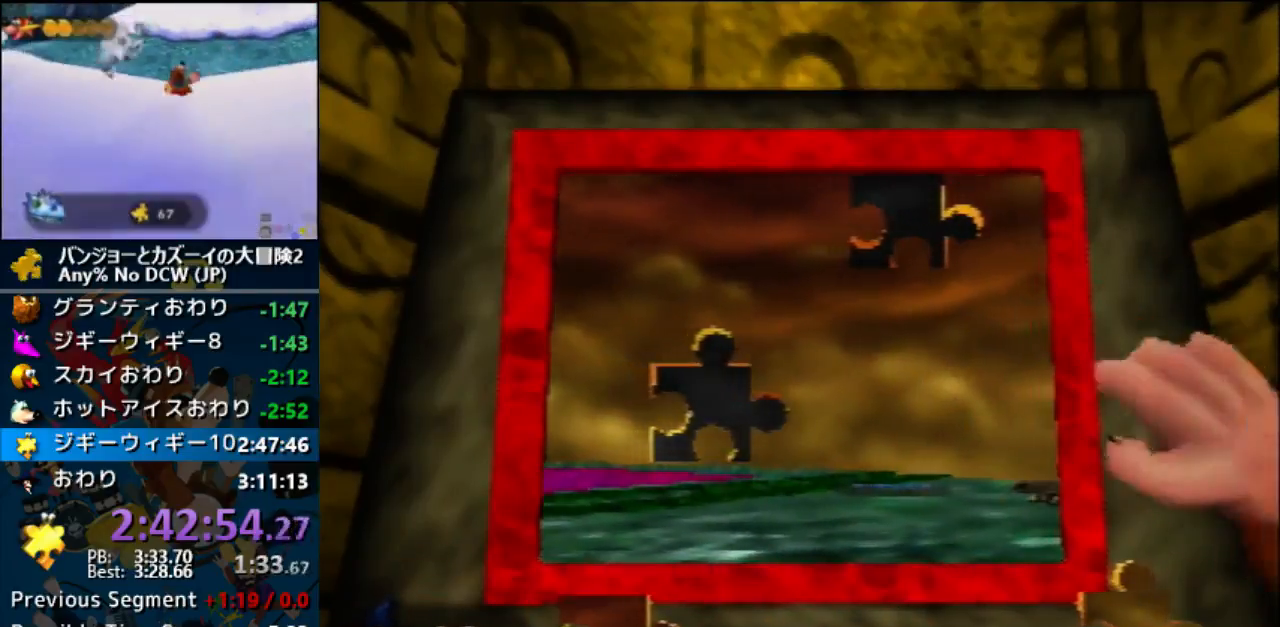
{"dt_ms": 1000, "buttons": [], "left_stick": "up-left"}
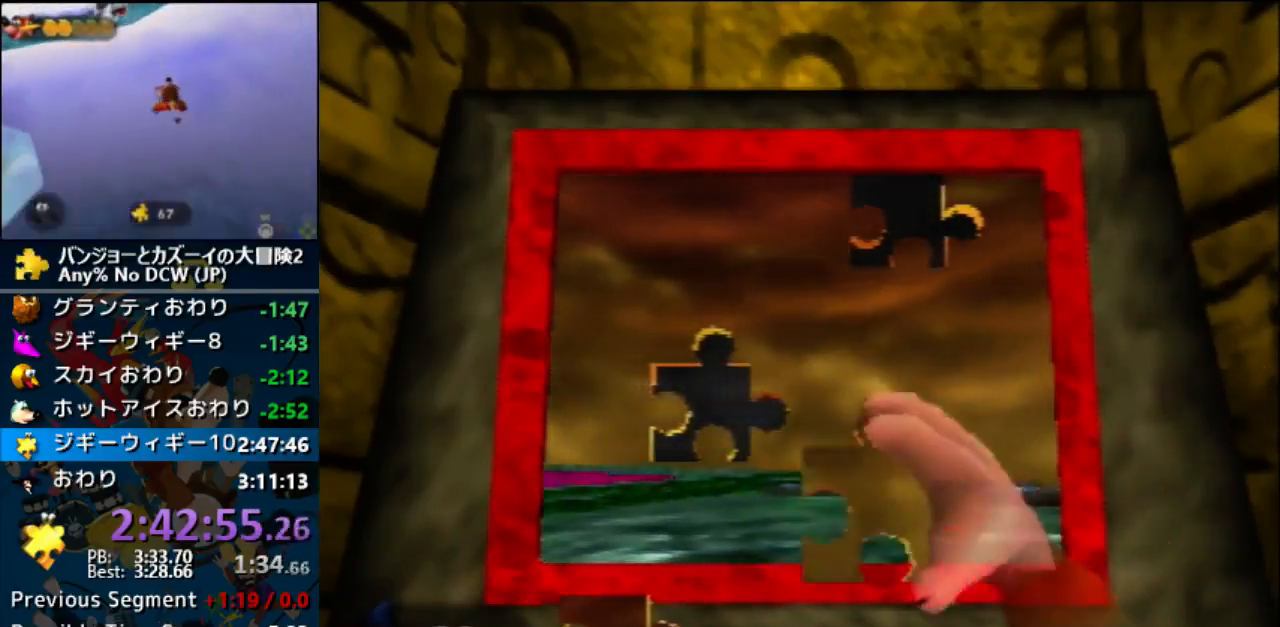
{"dt_ms": 500, "buttons": [], "left_stick": "down", "events": [[100, "A", "down"], [167, "left_stick", "center"], [200, "A", "up"], [300, "A", "down"], [400, "A", "up"], [400, "left_stick", "down"]]}
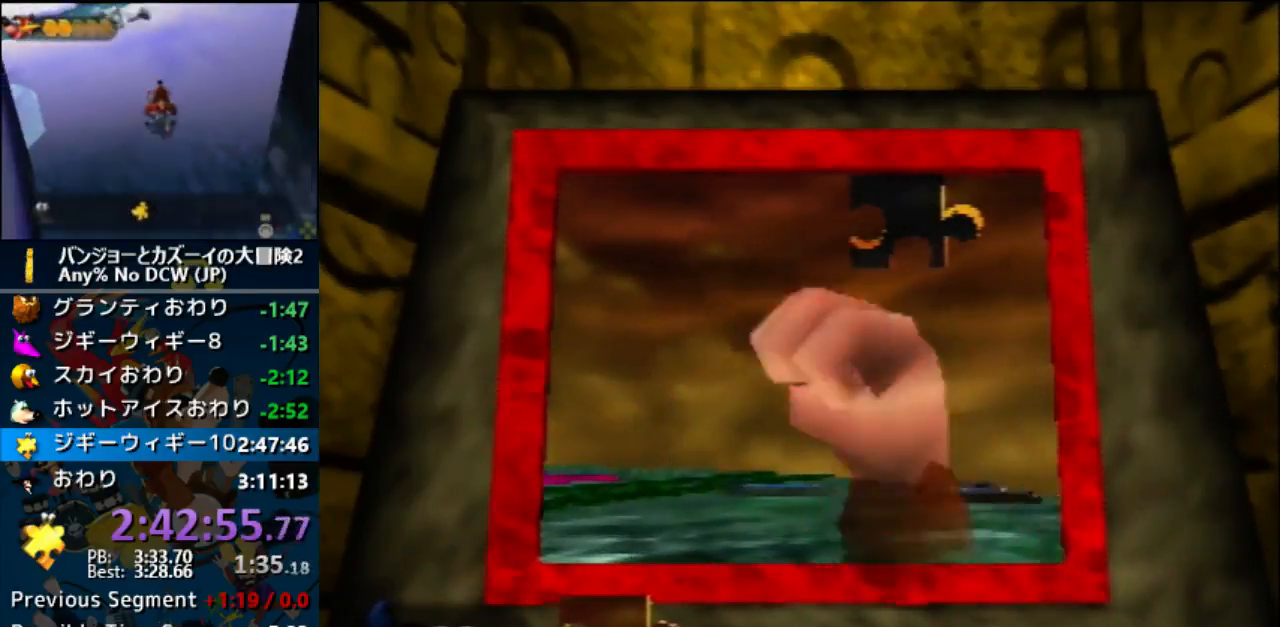
{"dt_ms": 500, "buttons": [], "left_stick": "down-left", "events": [[33, "A", "down"], [33, "left_stick", "down-left"], [67, "A", "up"]]}
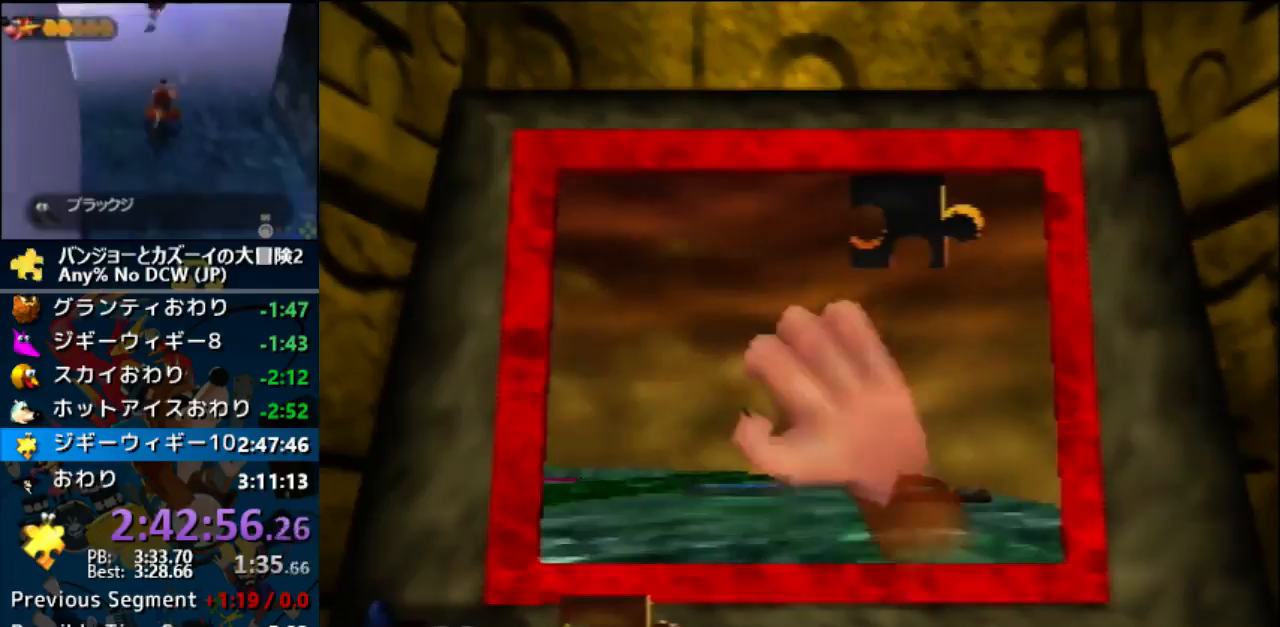
{"dt_ms": 500, "buttons": ["A"], "left_stick": "up", "events": [[367, "A", "down"], [367, "left_stick", "center"], [433, "left_stick", "up"]]}
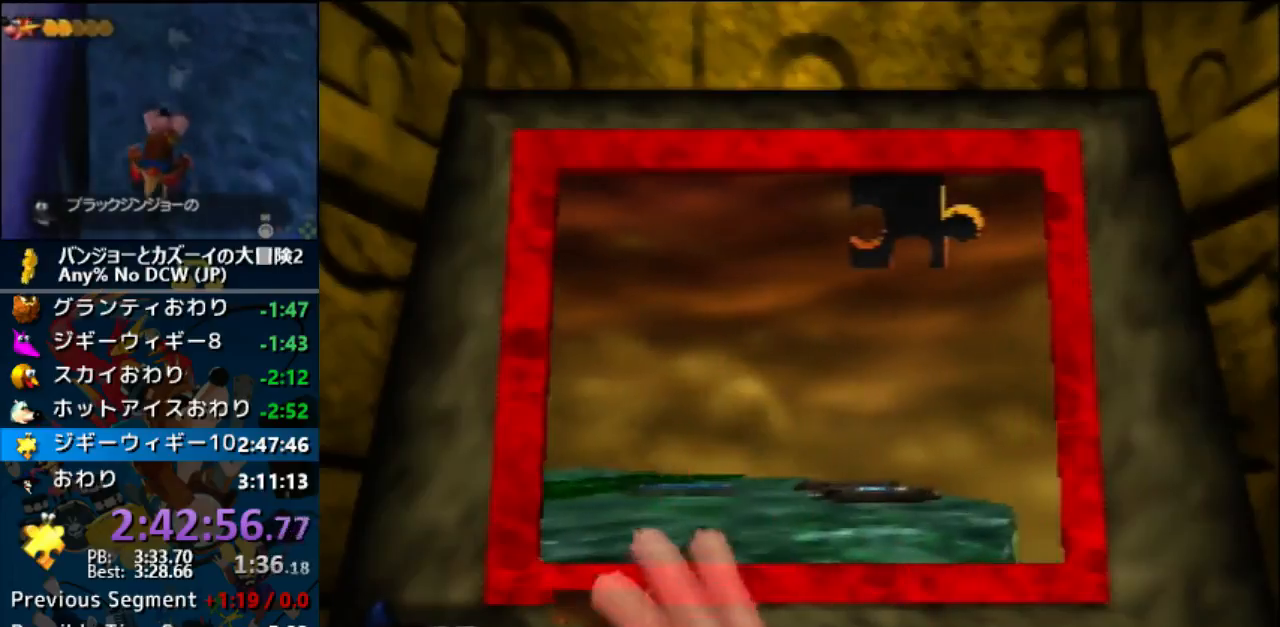
{"dt_ms": 500, "buttons": [], "left_stick": "up-right", "events": [[100, "A", "up"], [100, "left_stick", "up-right"]]}
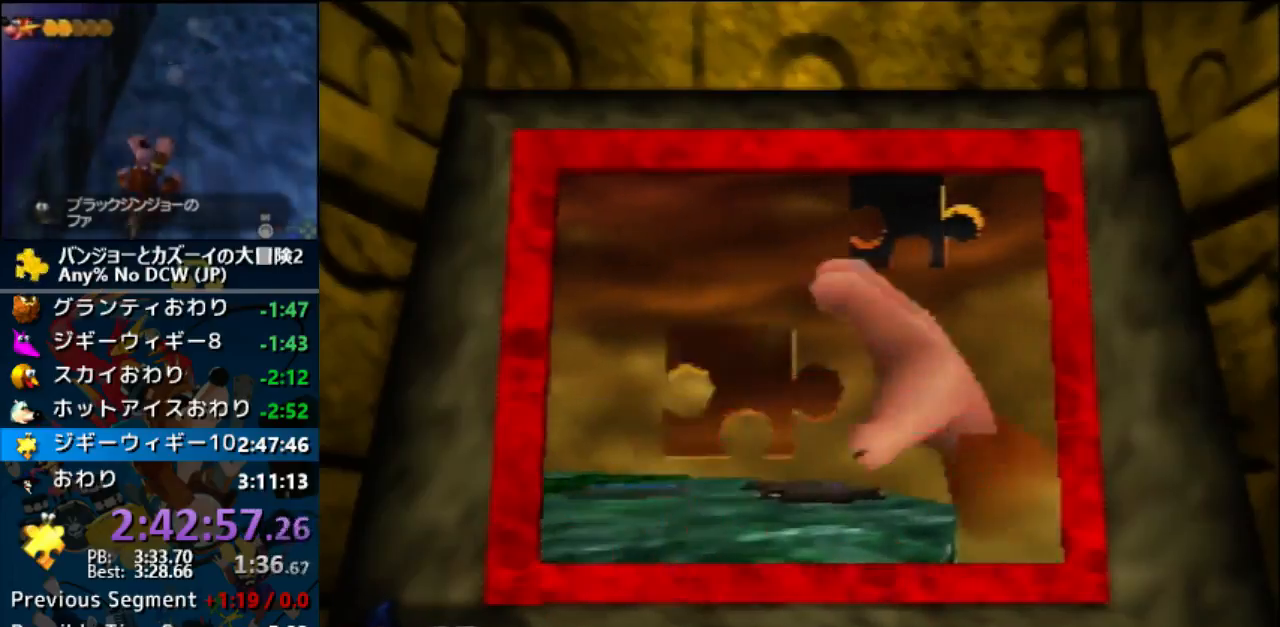
{"dt_ms": 500, "buttons": ["A"], "left_stick": "center", "events": [[167, "A", "down"], [167, "left_stick", "up-left"], [233, "left_stick", "center"], [267, "A", "up"], [333, "left_stick", "down-left"], [367, "A", "down"], [400, "A", "up"], [500, "A", "down"], [500, "left_stick", "center"]]}
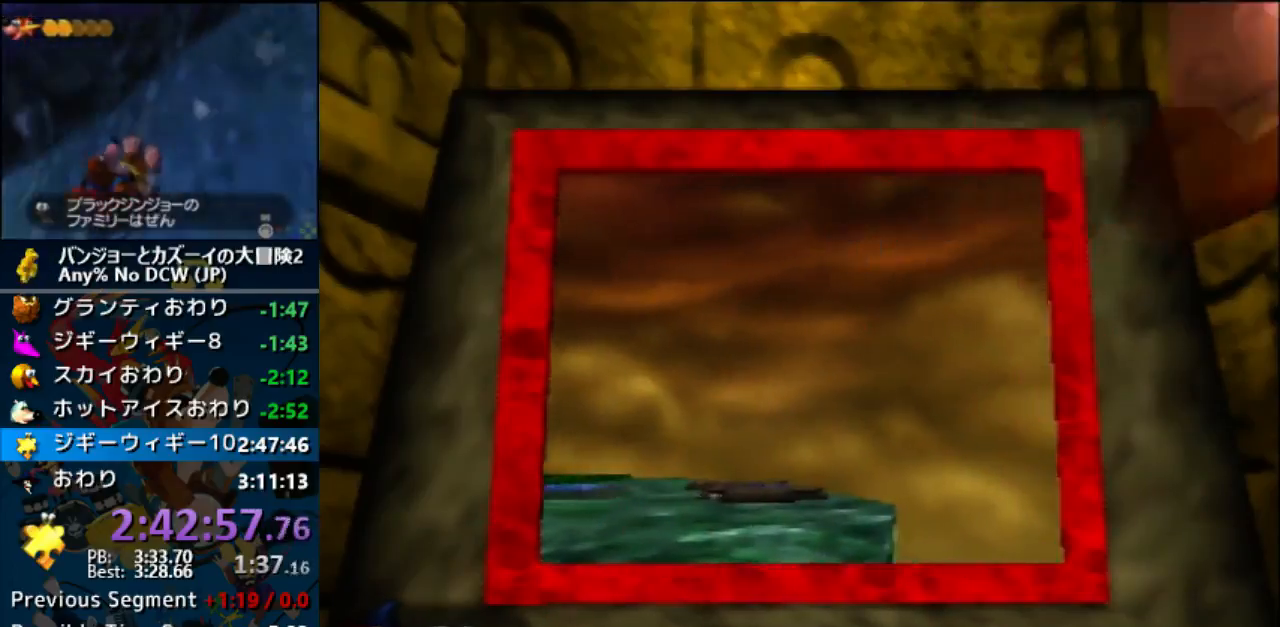
{"dt_ms": 500, "buttons": ["A", "R1"], "left_stick": "center", "events": [[200, "B", "down"], [200, "R1", "down"], [300, "B", "up"], [333, "B", "down"], [433, "B", "up"]]}
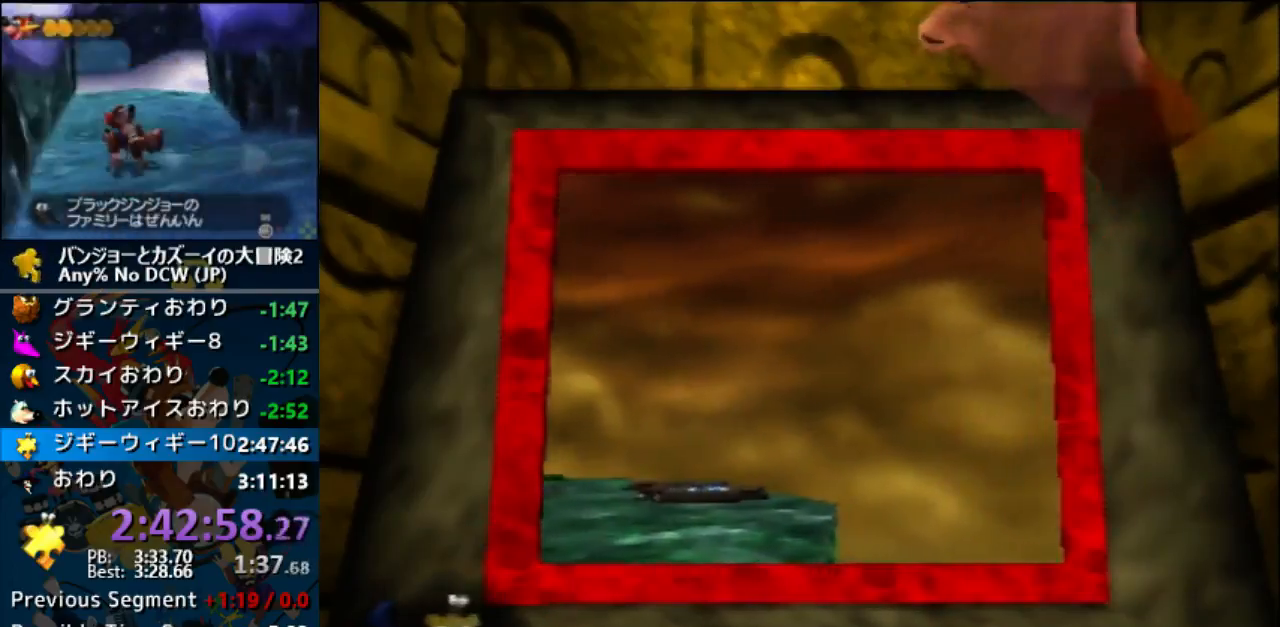
{"dt_ms": 500, "buttons": ["A"], "left_stick": "center", "events": [[67, "B", "down"], [133, "B", "up"], [267, "R1", "up"]]}
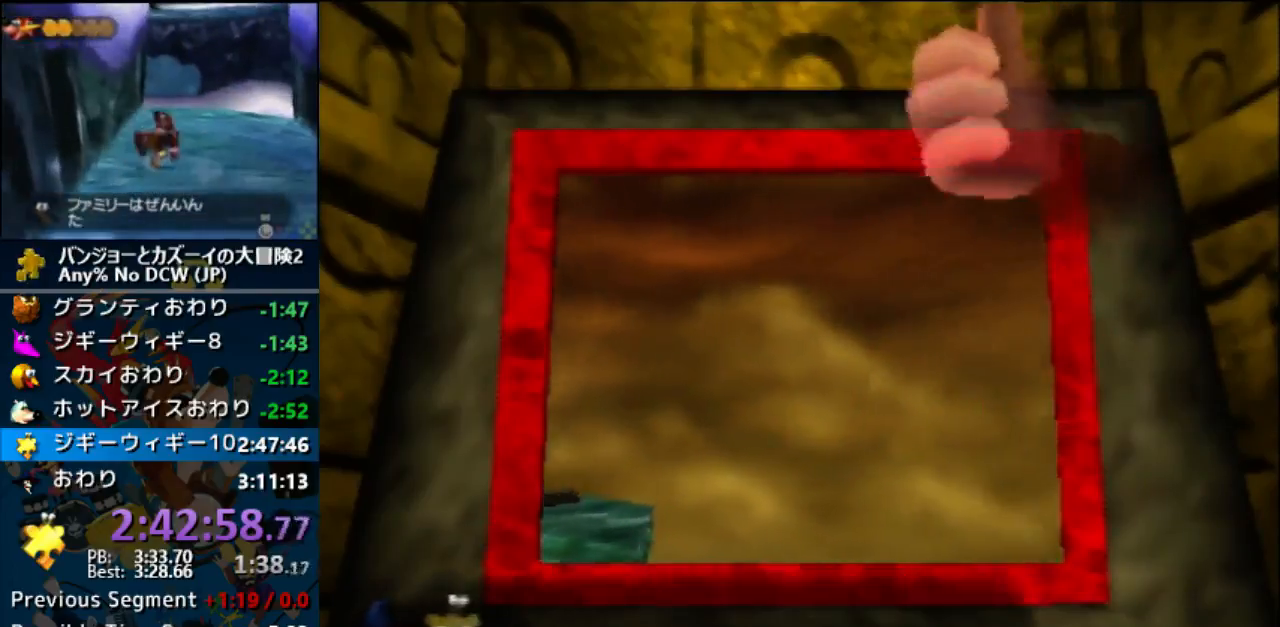
{"dt_ms": 500, "buttons": ["A"], "left_stick": "center", "events": []}
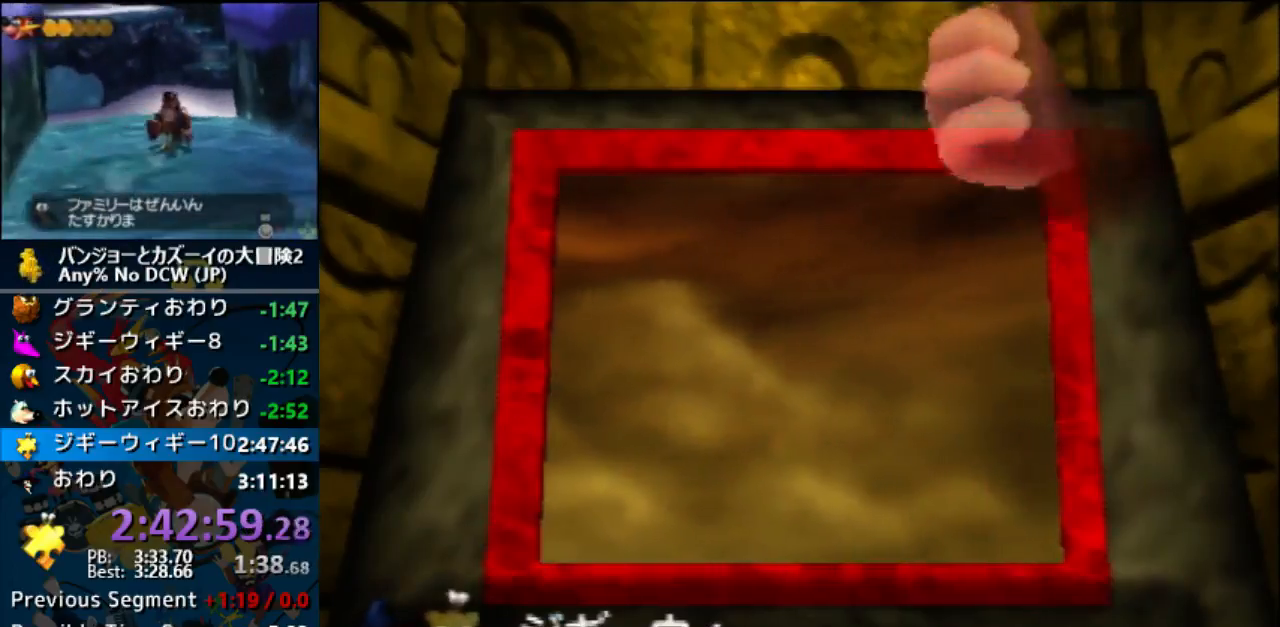
{"dt_ms": 500, "buttons": ["A"], "left_stick": "center", "events": []}
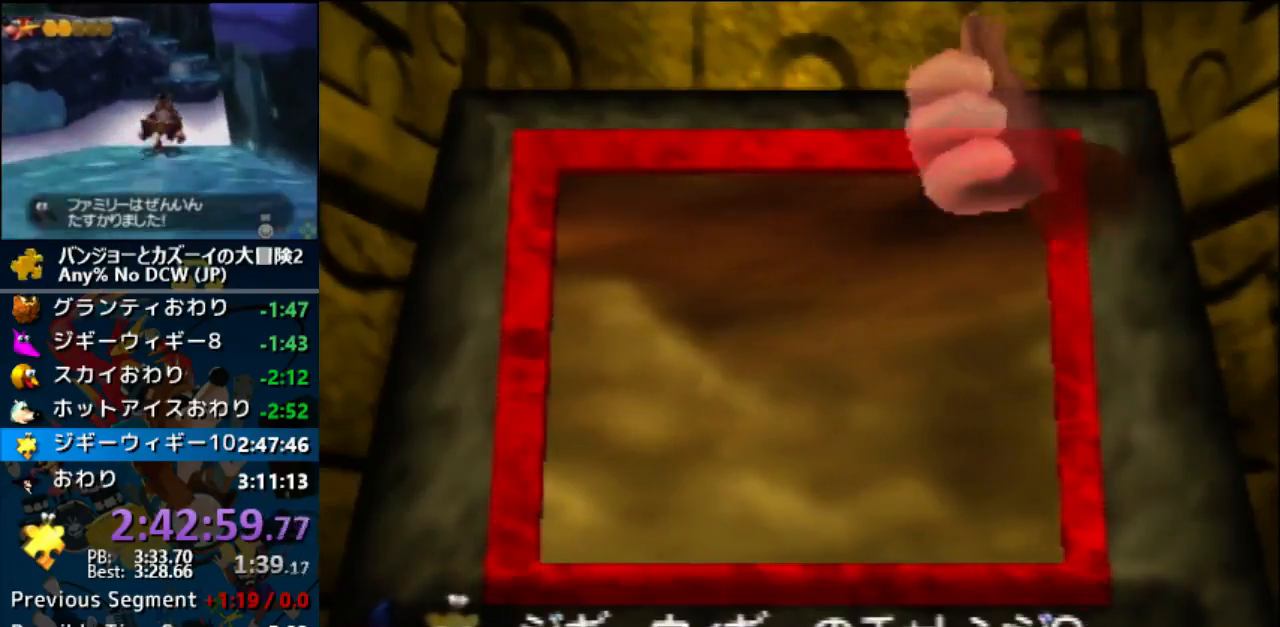
{"dt_ms": 500, "buttons": ["A"], "left_stick": "center", "events": []}
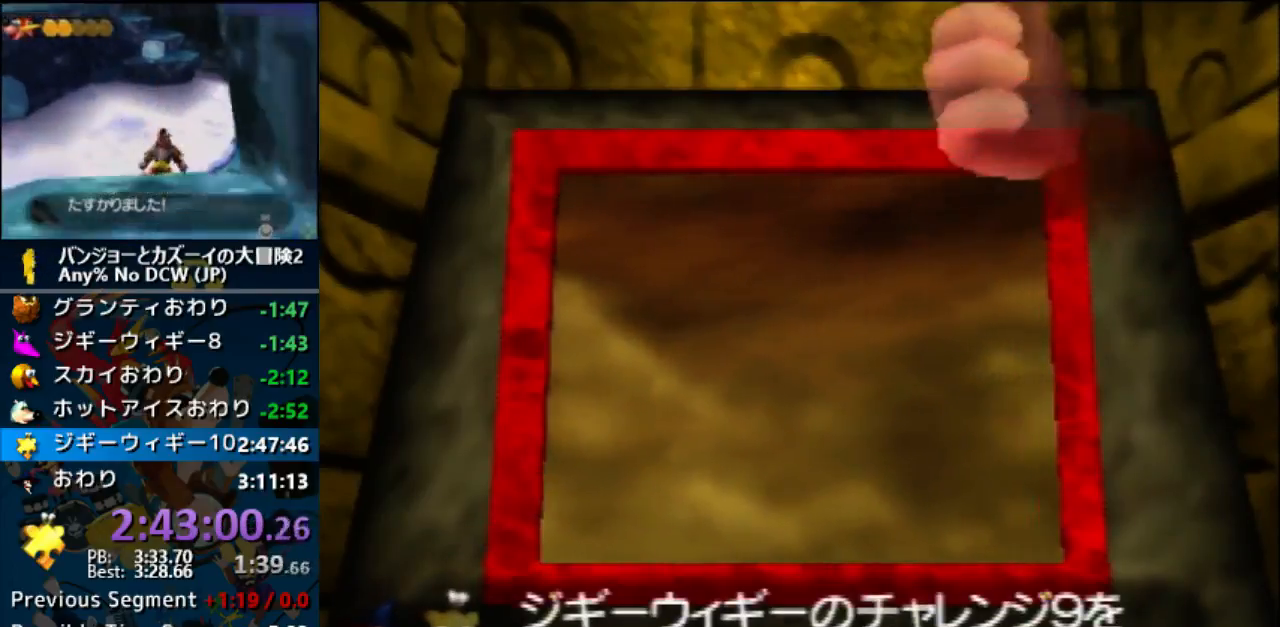
{"dt_ms": 500, "buttons": ["A"], "left_stick": "center", "events": []}
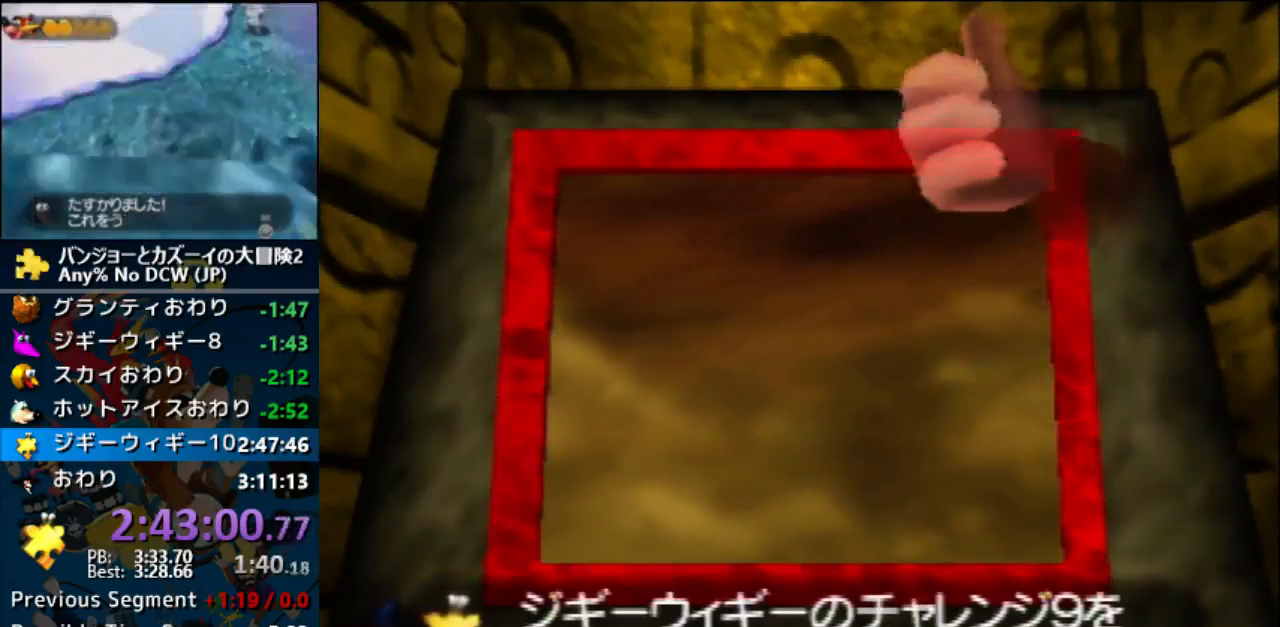
{"dt_ms": 500, "buttons": ["A"], "left_stick": "center", "events": []}
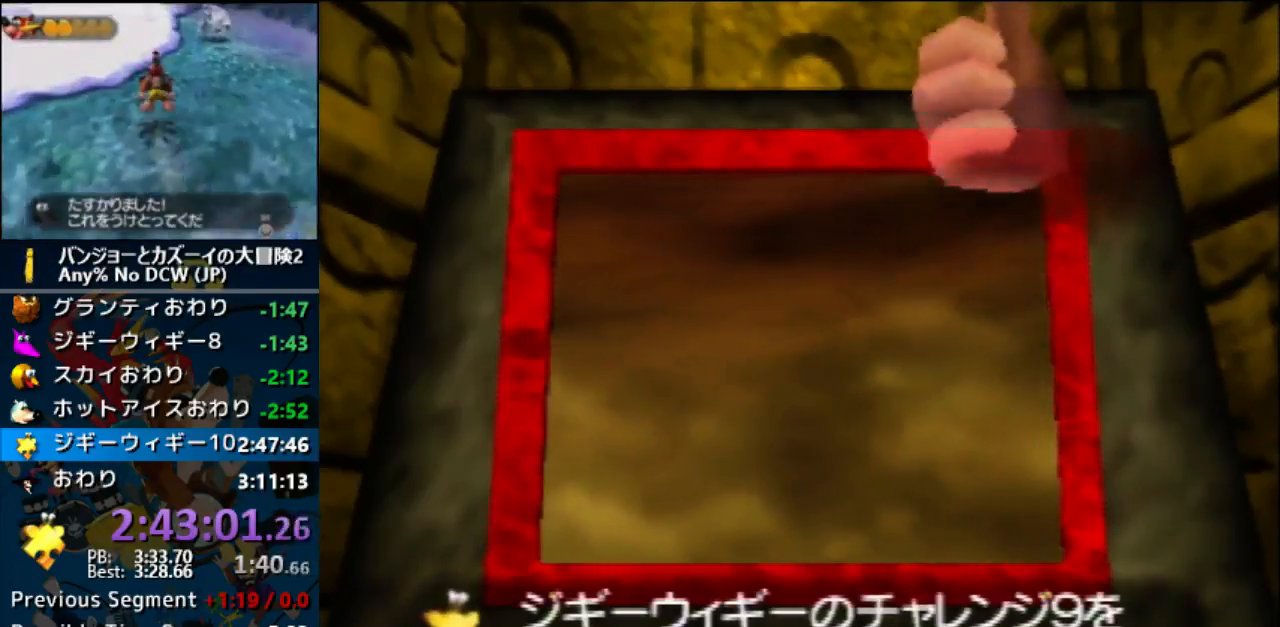
{"dt_ms": 500, "buttons": ["A"], "left_stick": "center", "events": []}
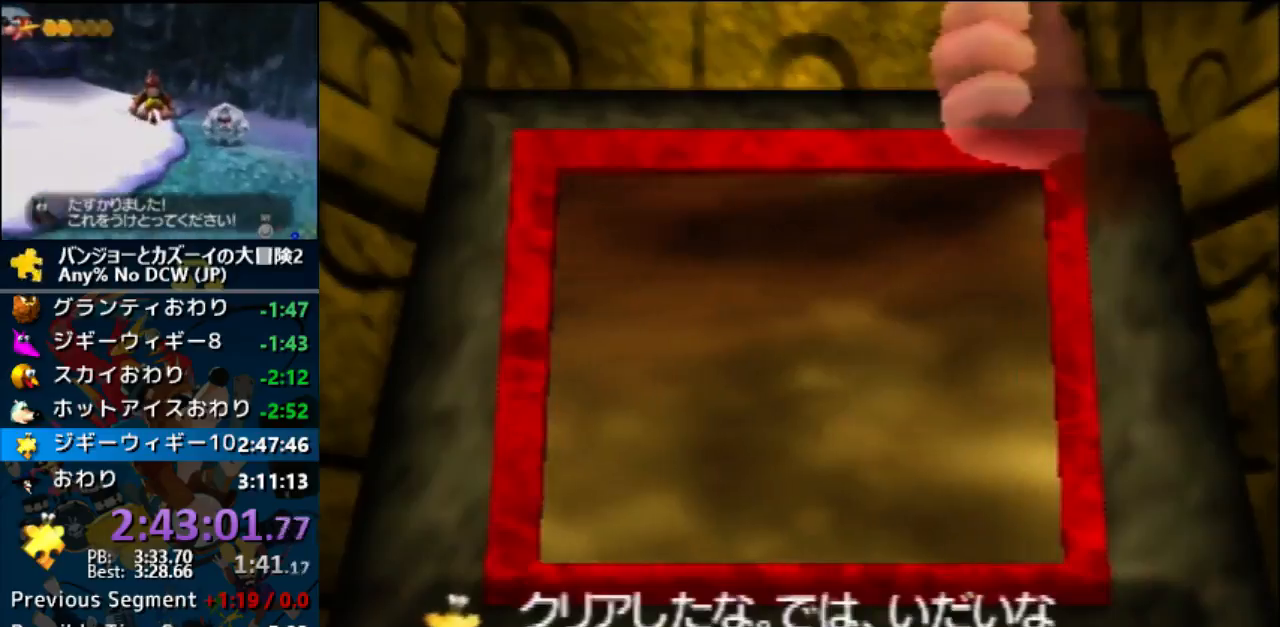
{"dt_ms": 500, "buttons": ["A"], "left_stick": "center", "events": []}